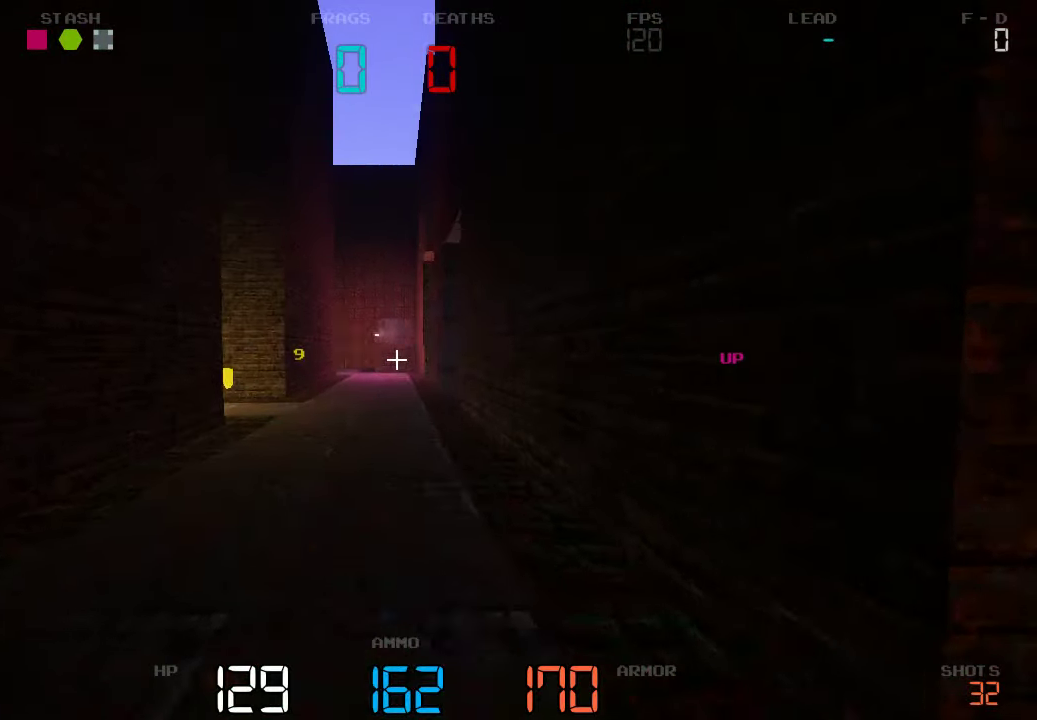
Gameplay with keyboard and mouse; each line is a JSON object with the keys held at the frame after it. "events" lists presses ("down") and releases ("up") of "a", "d", "s" and "w" between this image and that frame as [ms after this image, input, new state], when the widget could be followed in between. No other keys are recorded. Mouse buttons are not recorded. Not read: mouse_move.
{"keys": ["a"], "events": [[117, "w", "up"], [283, "a", "down"], [283, "s", "down"], [383, "s", "up"]]}
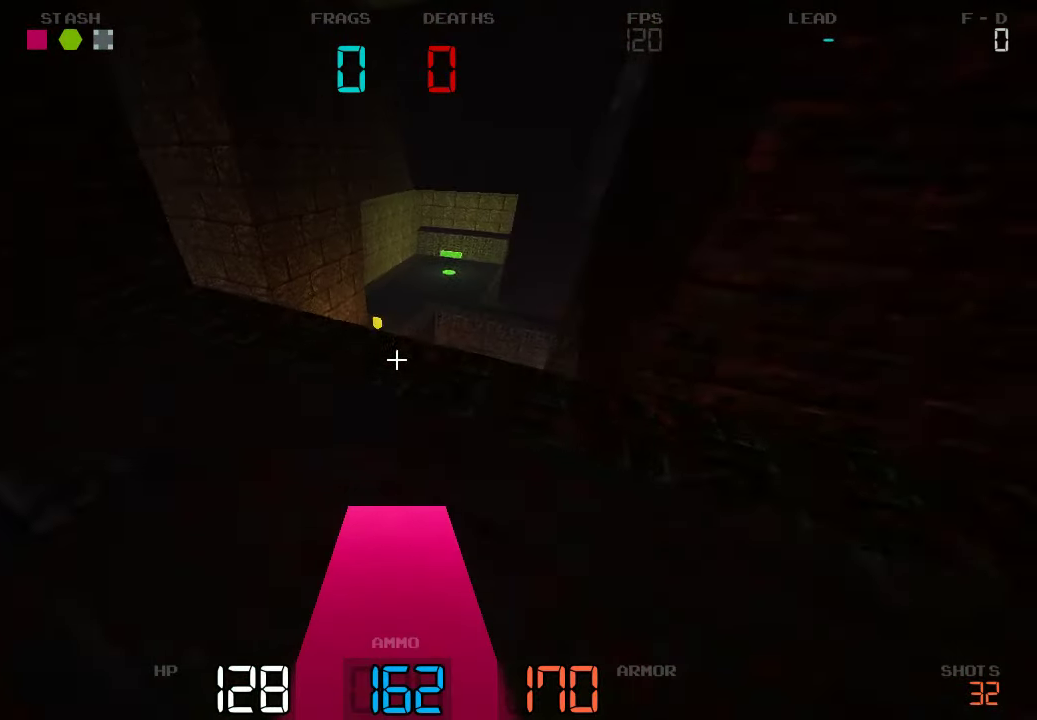
{"keys": ["d", "w"], "events": [[67, "w", "down"], [183, "a", "up"], [417, "d", "down"]]}
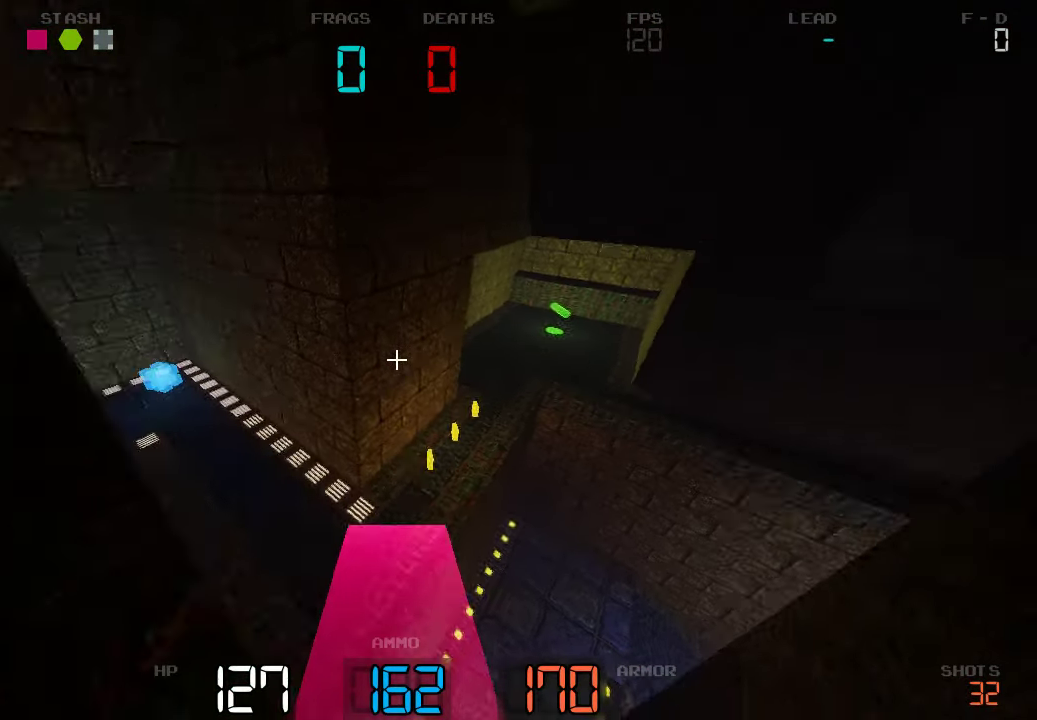
{"keys": ["s"], "events": [[100, "w", "up"], [317, "s", "down"], [500, "d", "up"]]}
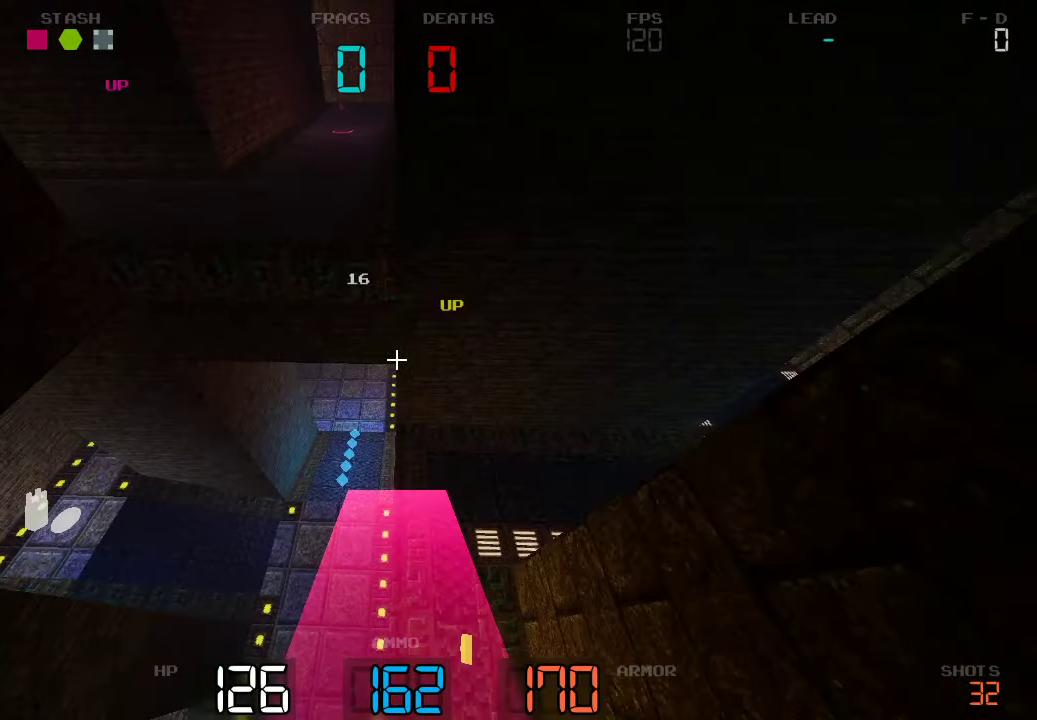
{"keys": ["s"], "events": []}
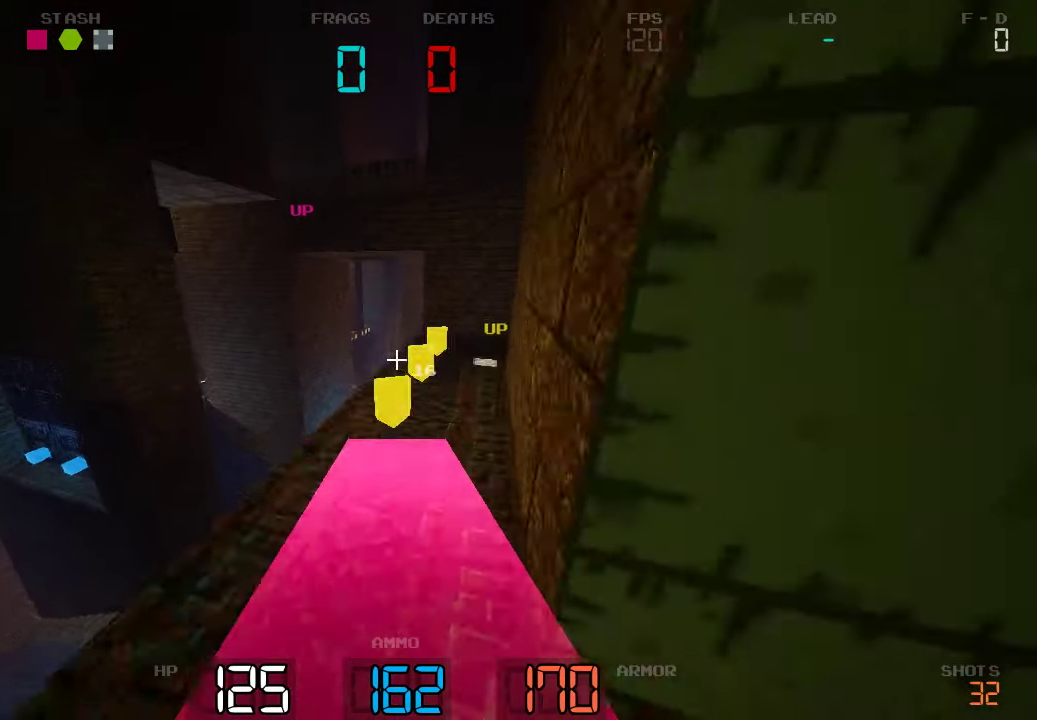
{"keys": ["a"], "events": [[367, "a", "down"], [400, "s", "up"]]}
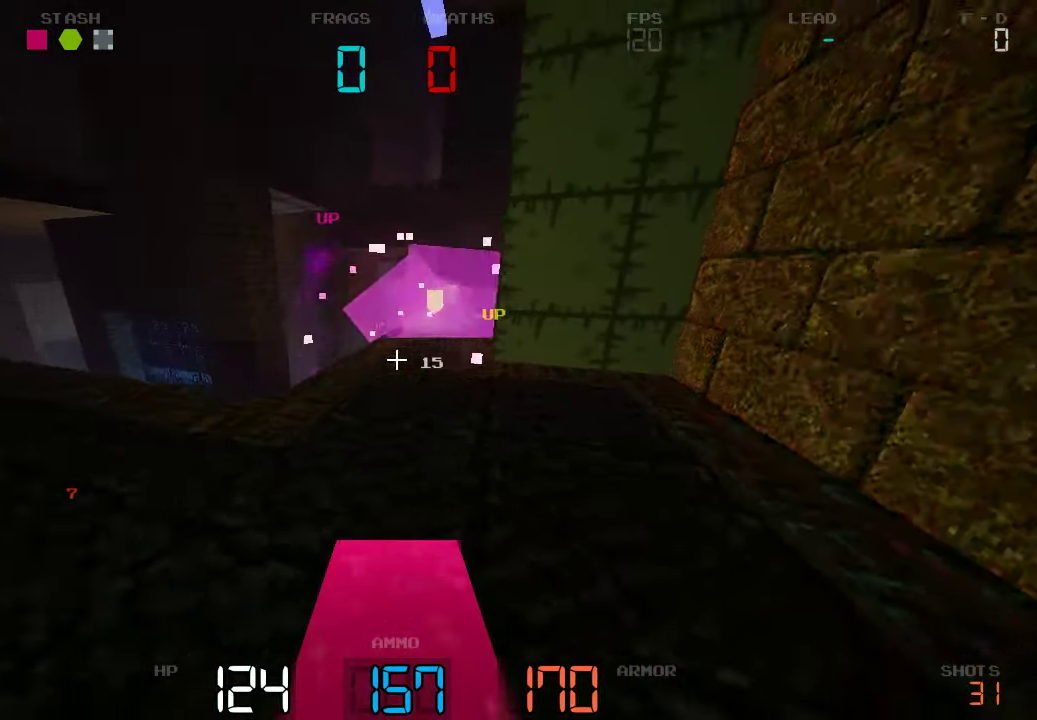
{"keys": ["d", "w"], "events": [[100, "w", "down"], [133, "a", "up"], [167, "d", "down"]]}
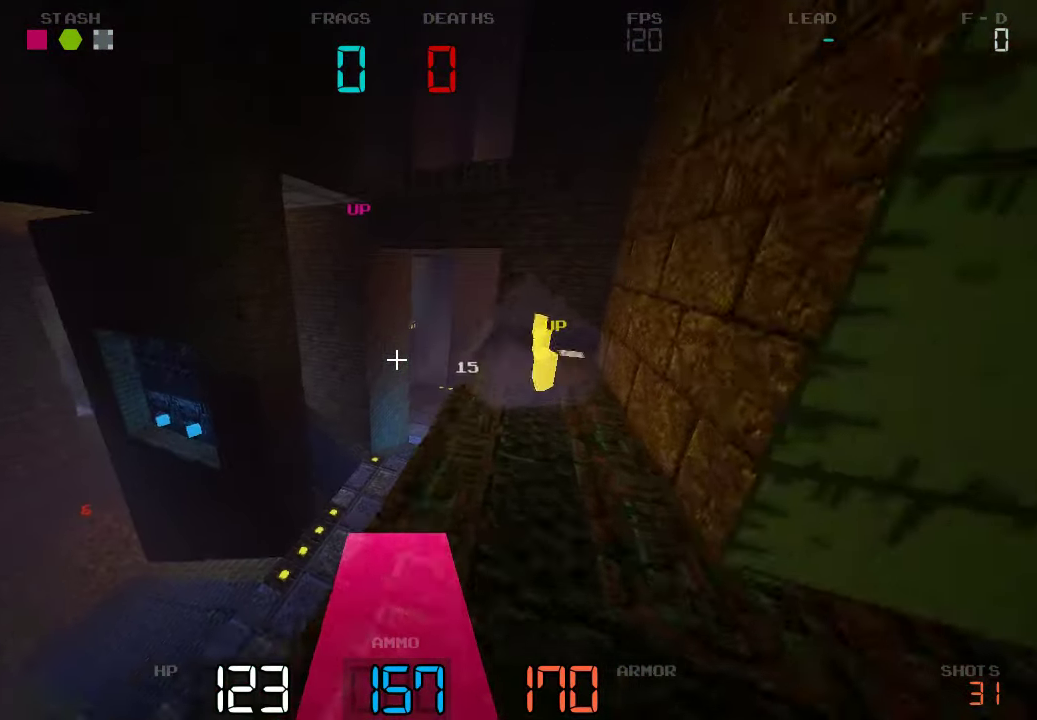
{"keys": ["d"], "events": [[133, "w", "up"]]}
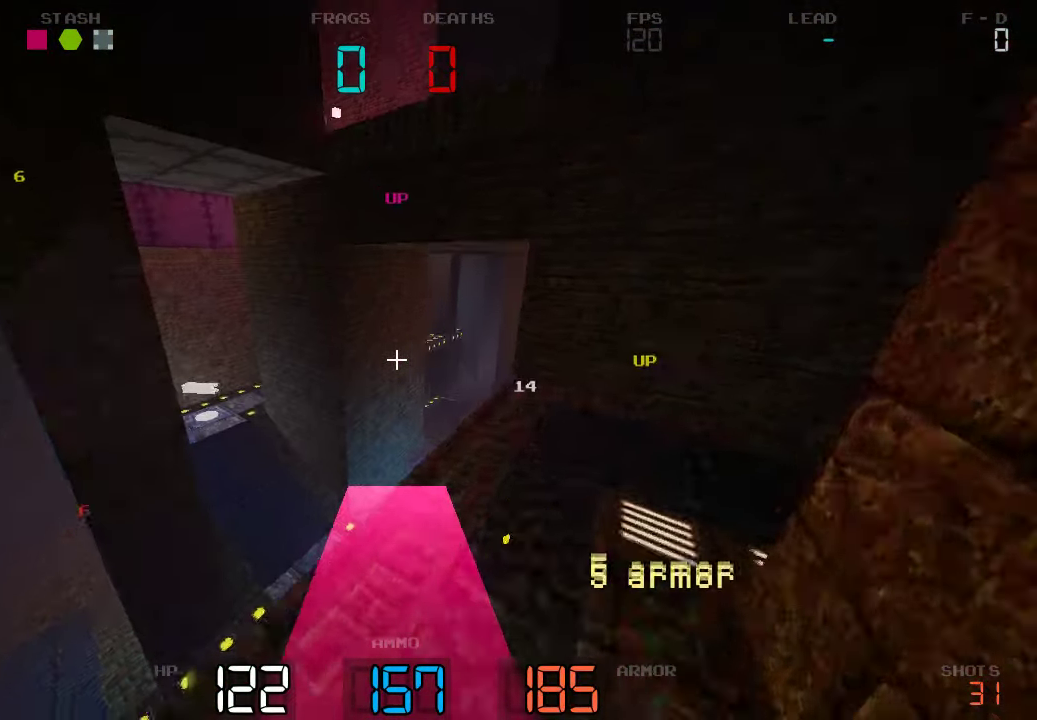
{"keys": ["a"], "events": [[283, "a", "down"], [283, "d", "up"]]}
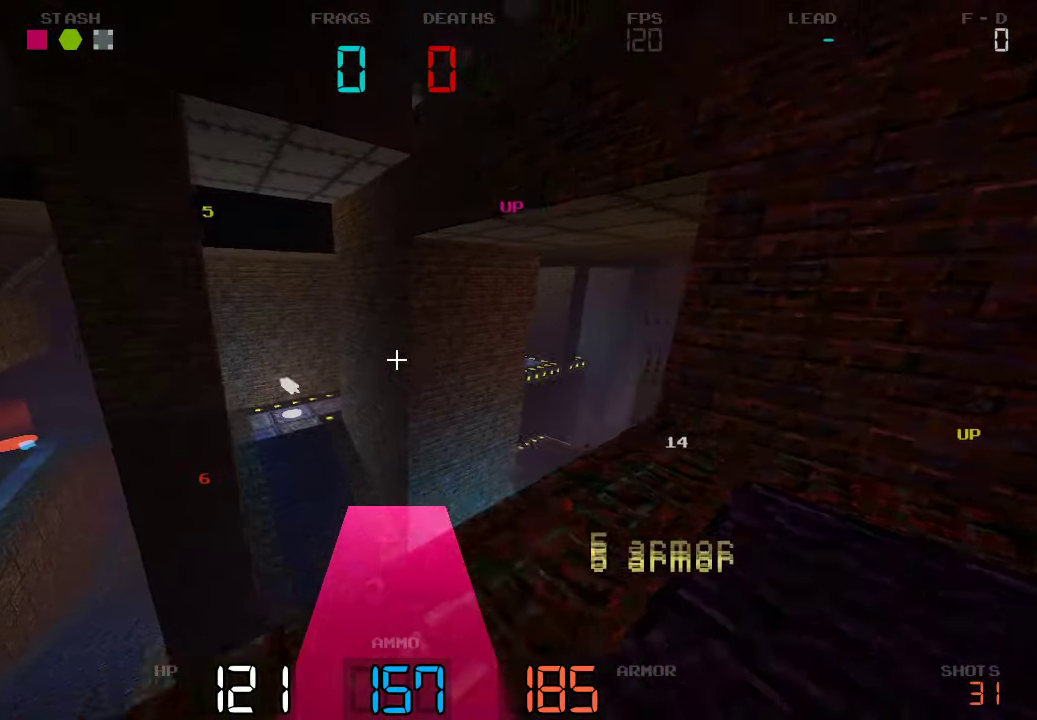
{"keys": ["s"], "events": [[150, "s", "down"], [200, "a", "up"]]}
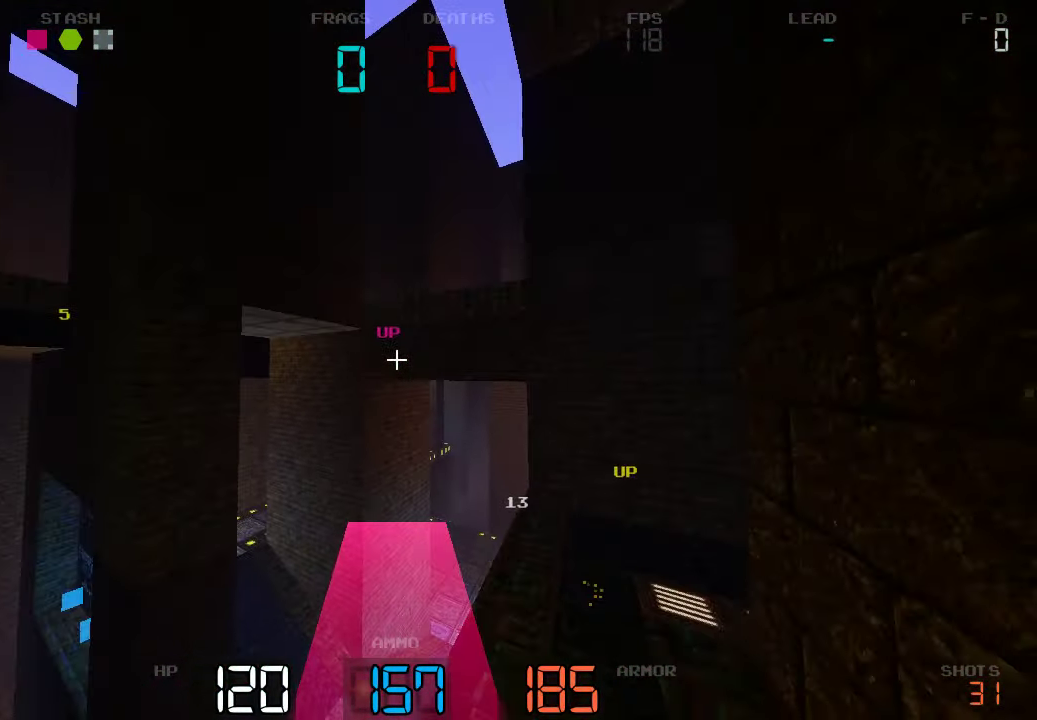
{"keys": [], "events": [[317, "s", "up"]]}
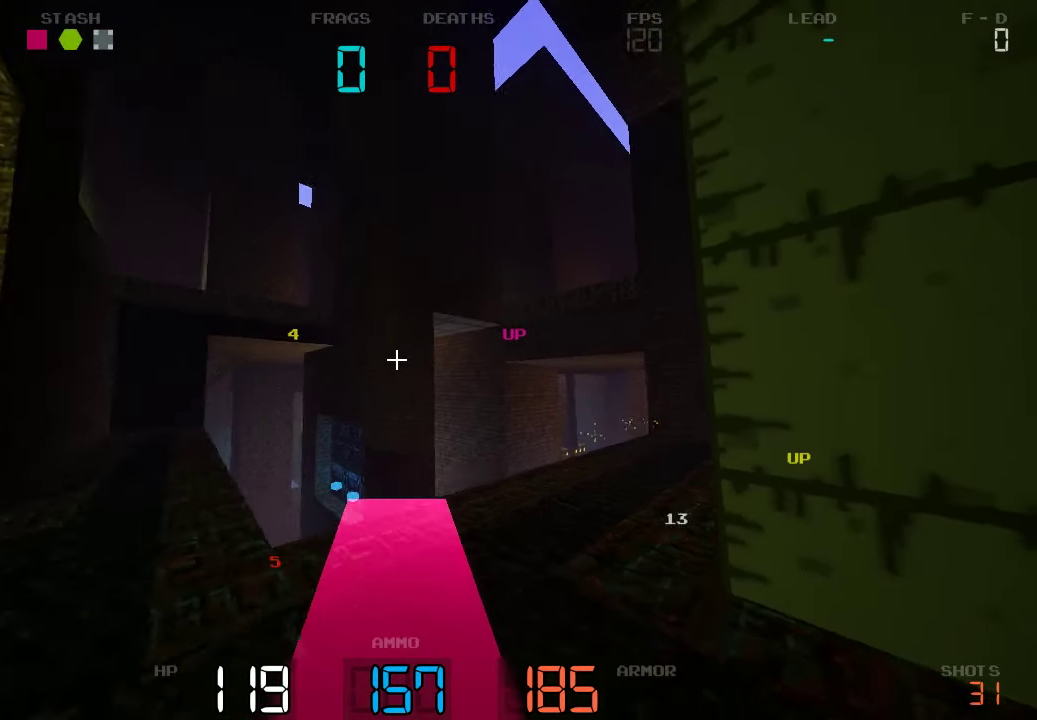
{"keys": [], "events": []}
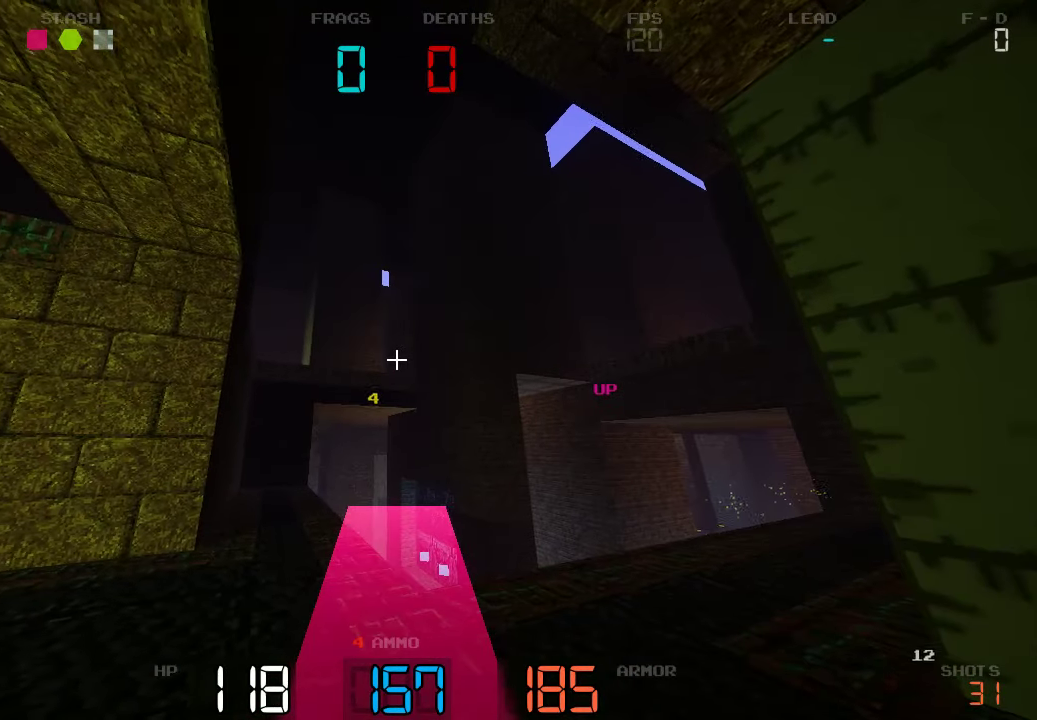
{"keys": [], "events": [[284, "d", "down"], [367, "d", "up"]]}
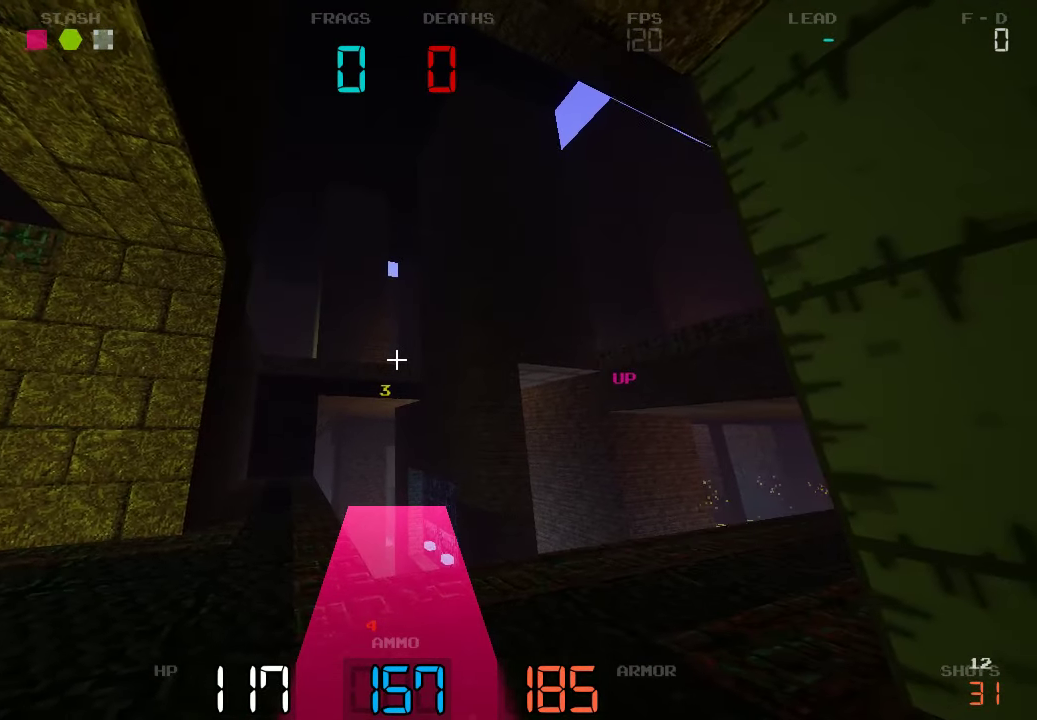
{"keys": [], "events": []}
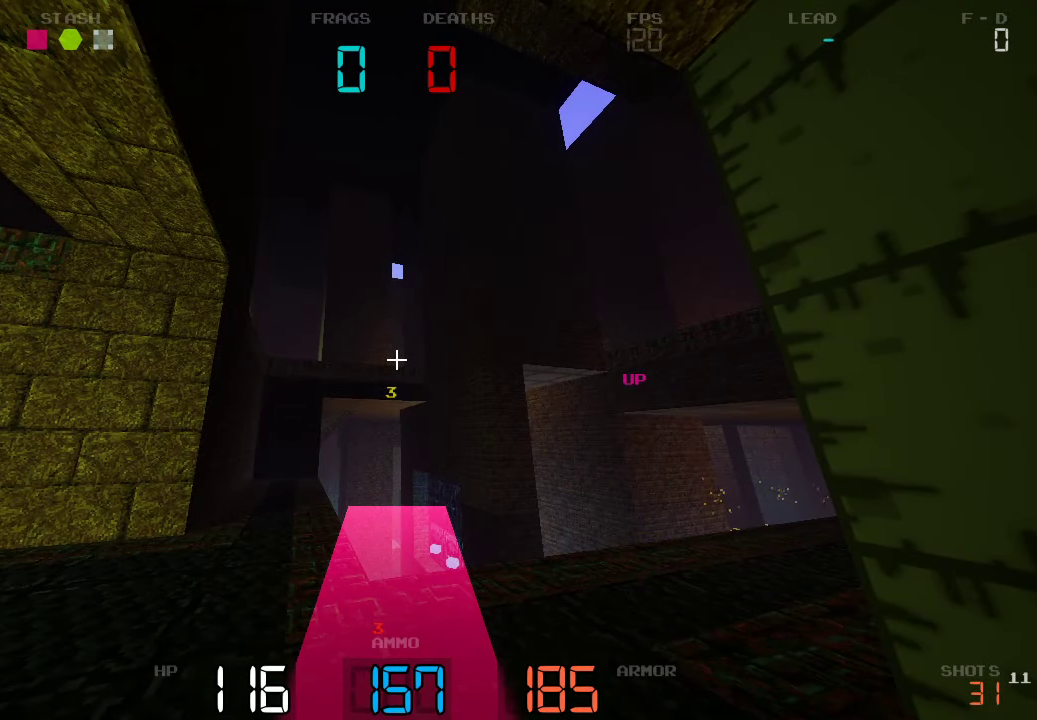
{"keys": [], "events": []}
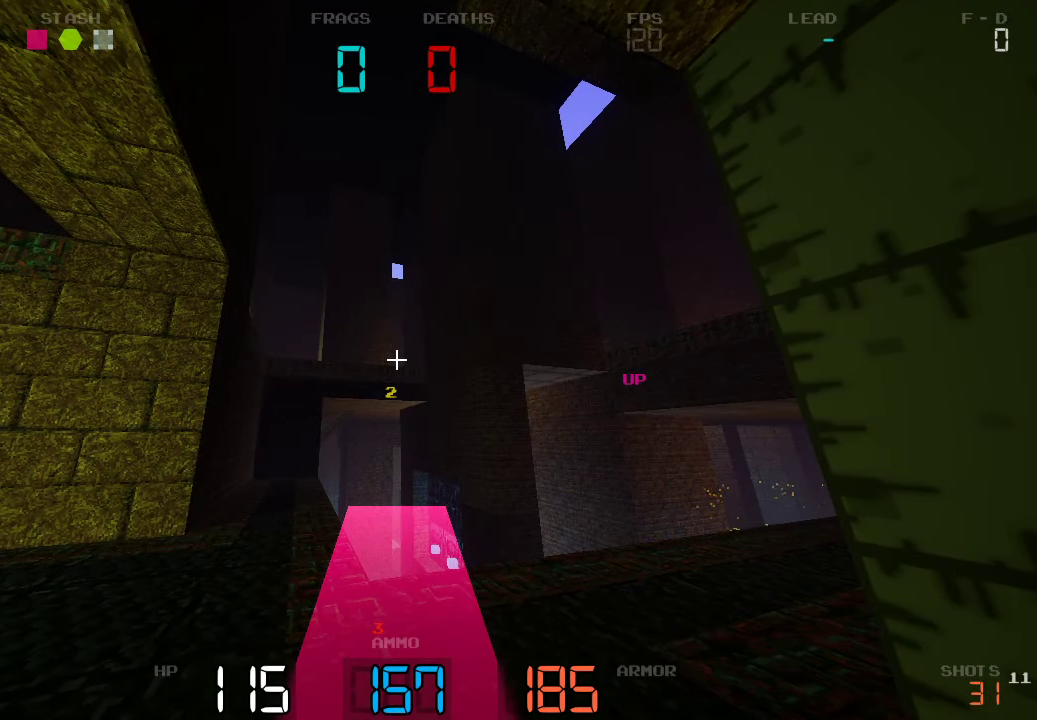
{"keys": [], "events": []}
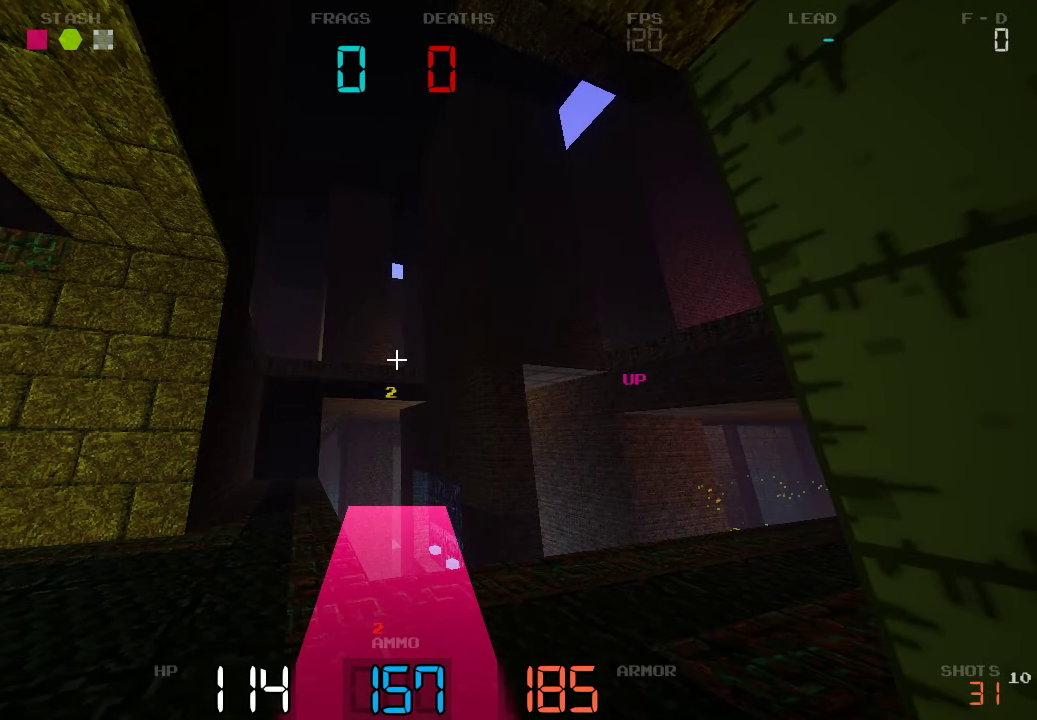
{"keys": [], "events": []}